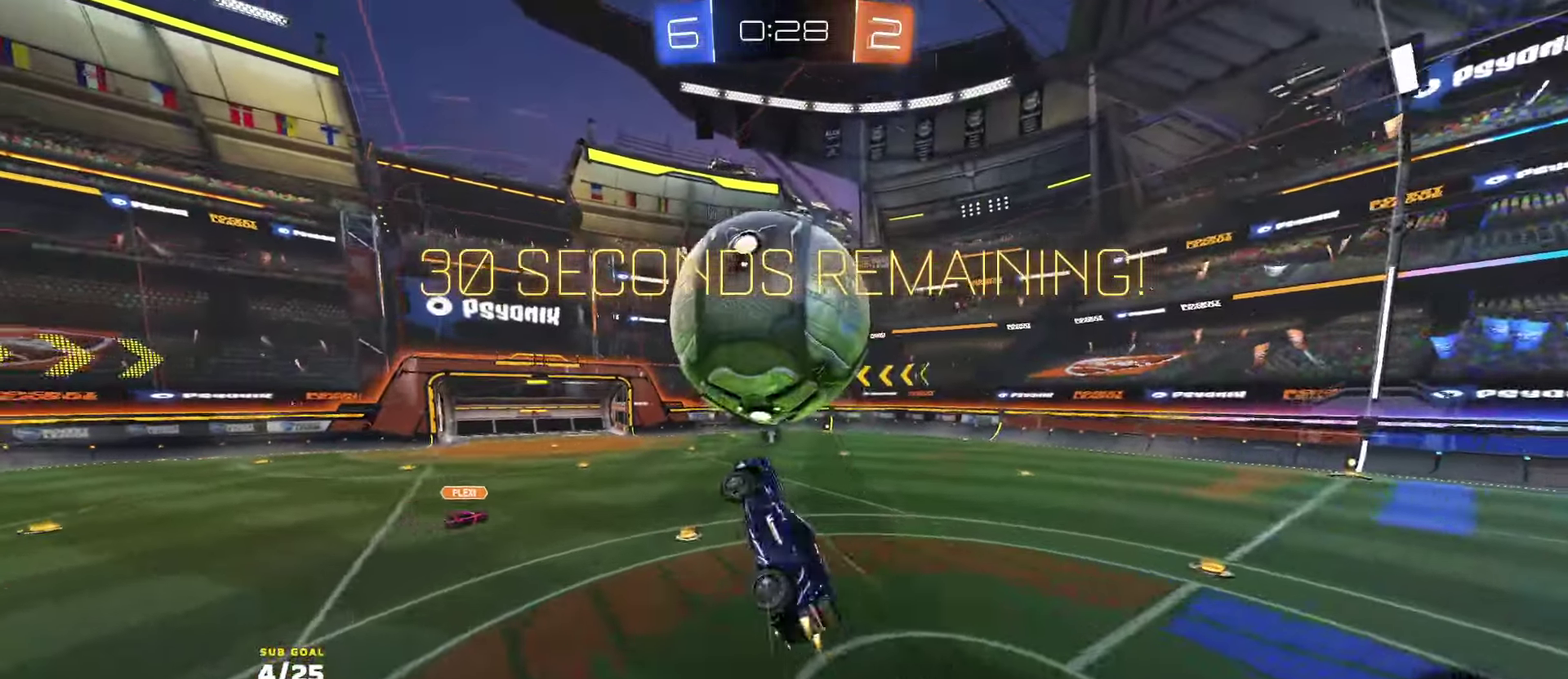
Gameplay with a controller (Xbox layout); each line is a JSON object with the inputs held at the frame after it. "events" lists button and stick changes between this image and that frame as [ms after this image, input, new state], when the widget could be followed in between.
{"buttons": [], "left_stick": "down", "right_stick": "center"}
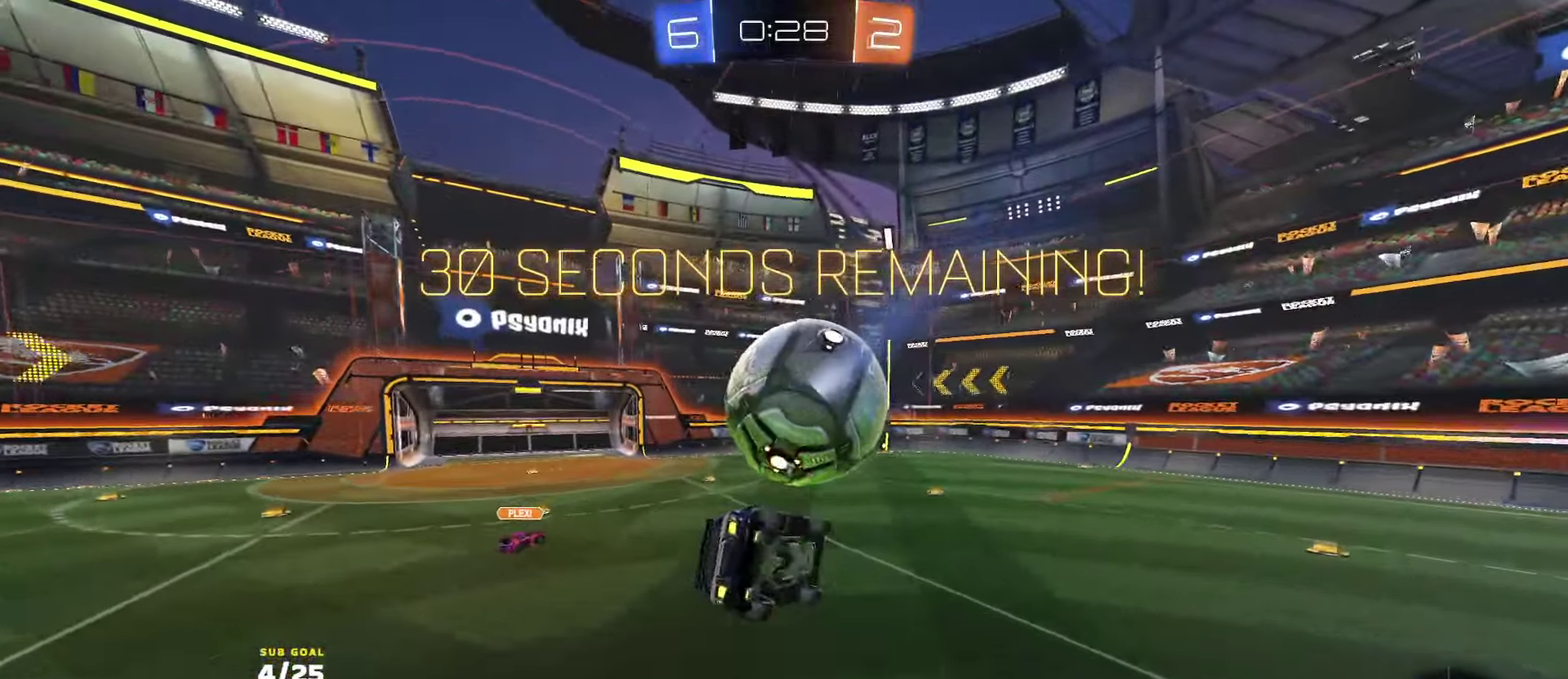
{"buttons": ["R1", "R2"], "left_stick": "center", "right_stick": "center", "events": [[133, "R2", "down"], [133, "left_stick", "center"], [150, "R1", "down"], [200, "left_stick", "down-left"], [400, "left_stick", "center"]]}
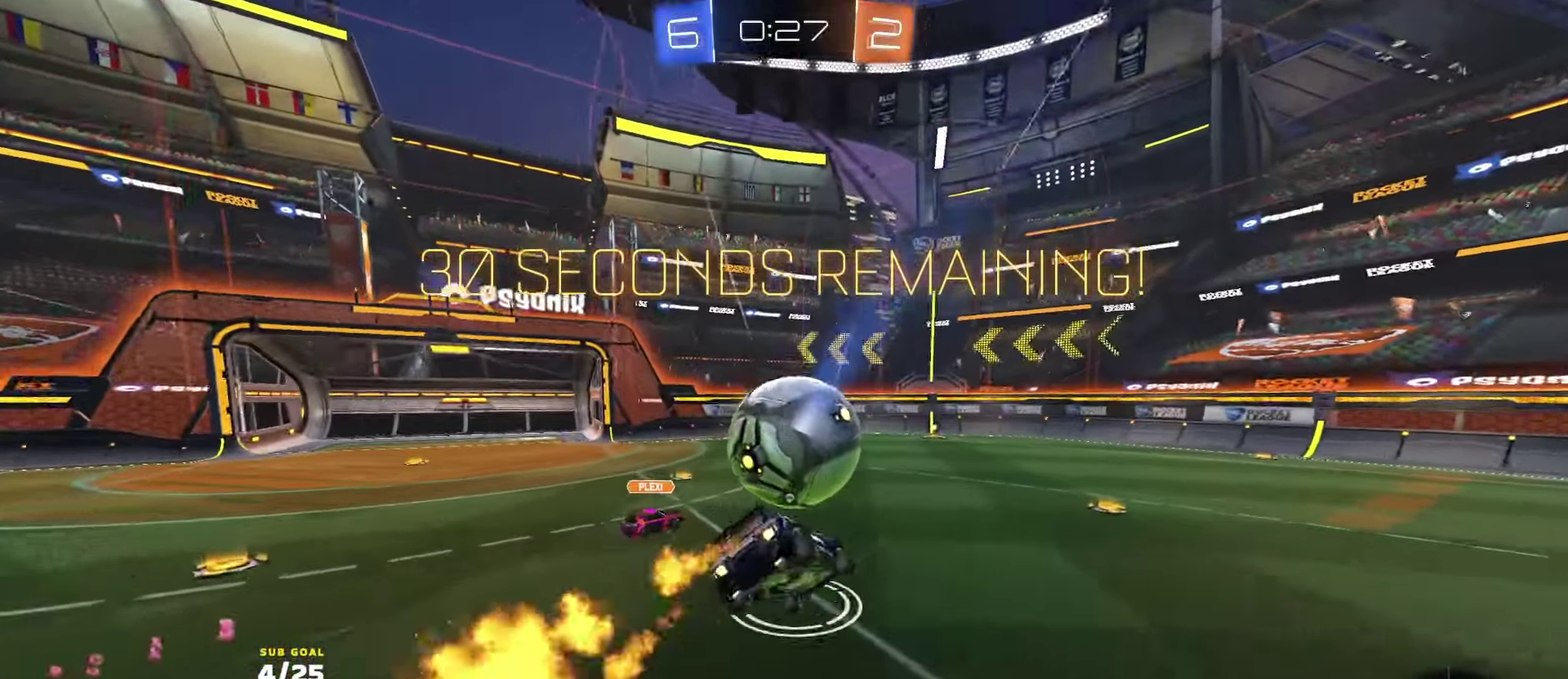
{"buttons": ["R1", "R2"], "left_stick": "right", "right_stick": "center", "events": [[183, "left_stick", "right"]]}
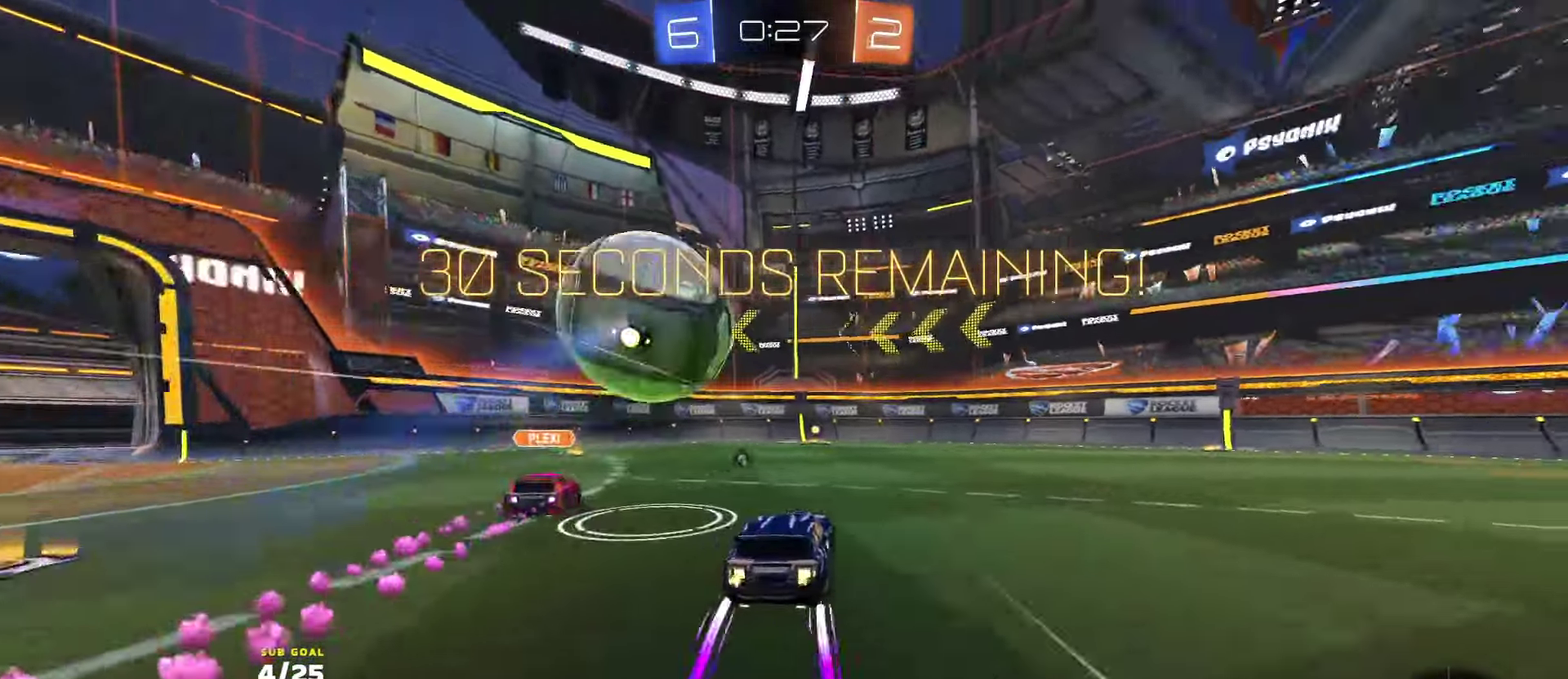
{"buttons": ["R2"], "left_stick": "center", "right_stick": "center", "events": [[33, "R1", "up"], [67, "left_stick", "left"], [217, "left_stick", "center"]]}
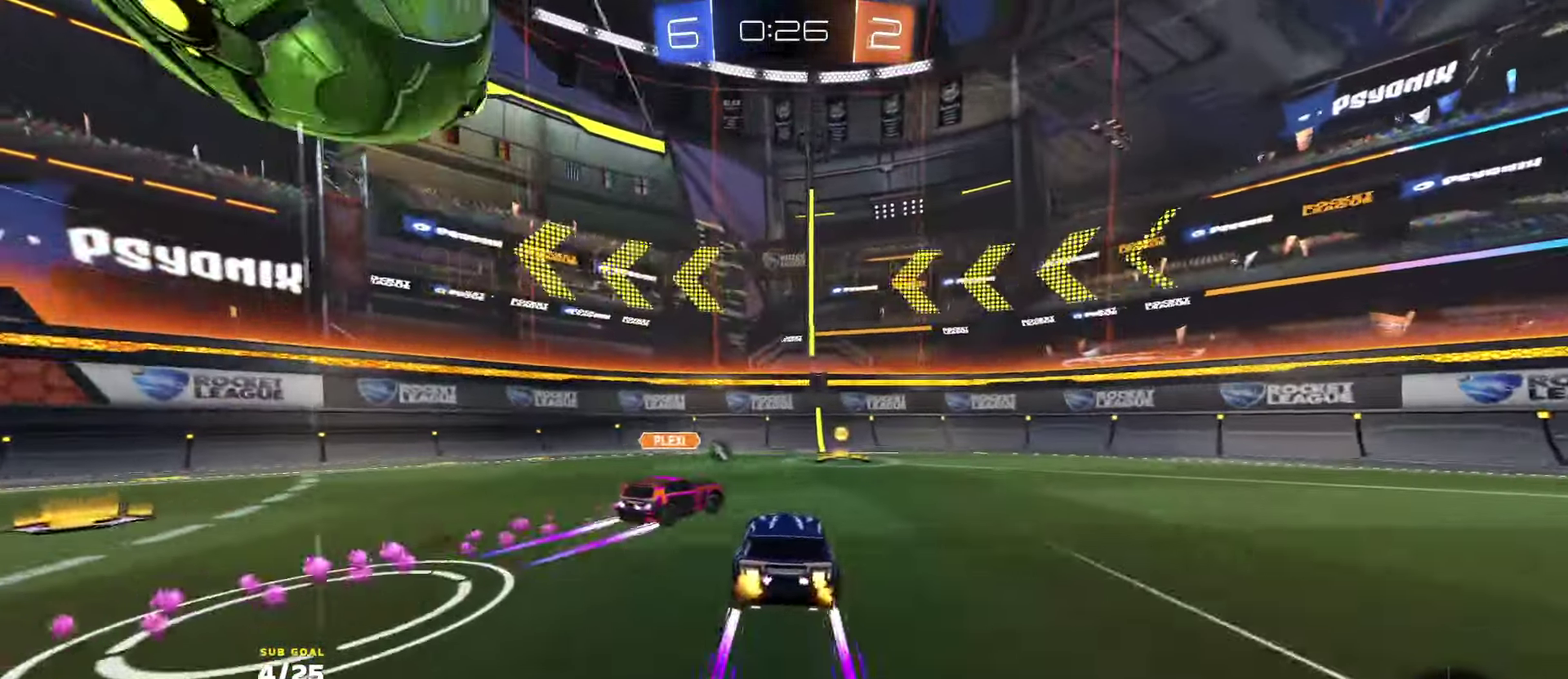
{"buttons": ["L2"], "left_stick": "left", "right_stick": "center", "events": [[183, "Y", "down"], [183, "left_stick", "right"], [267, "Y", "up"], [267, "left_stick", "left"], [333, "X", "down"], [367, "left_stick", "center"], [433, "left_stick", "left"], [467, "L2", "down"], [483, "R2", "up"], [483, "X", "up"]]}
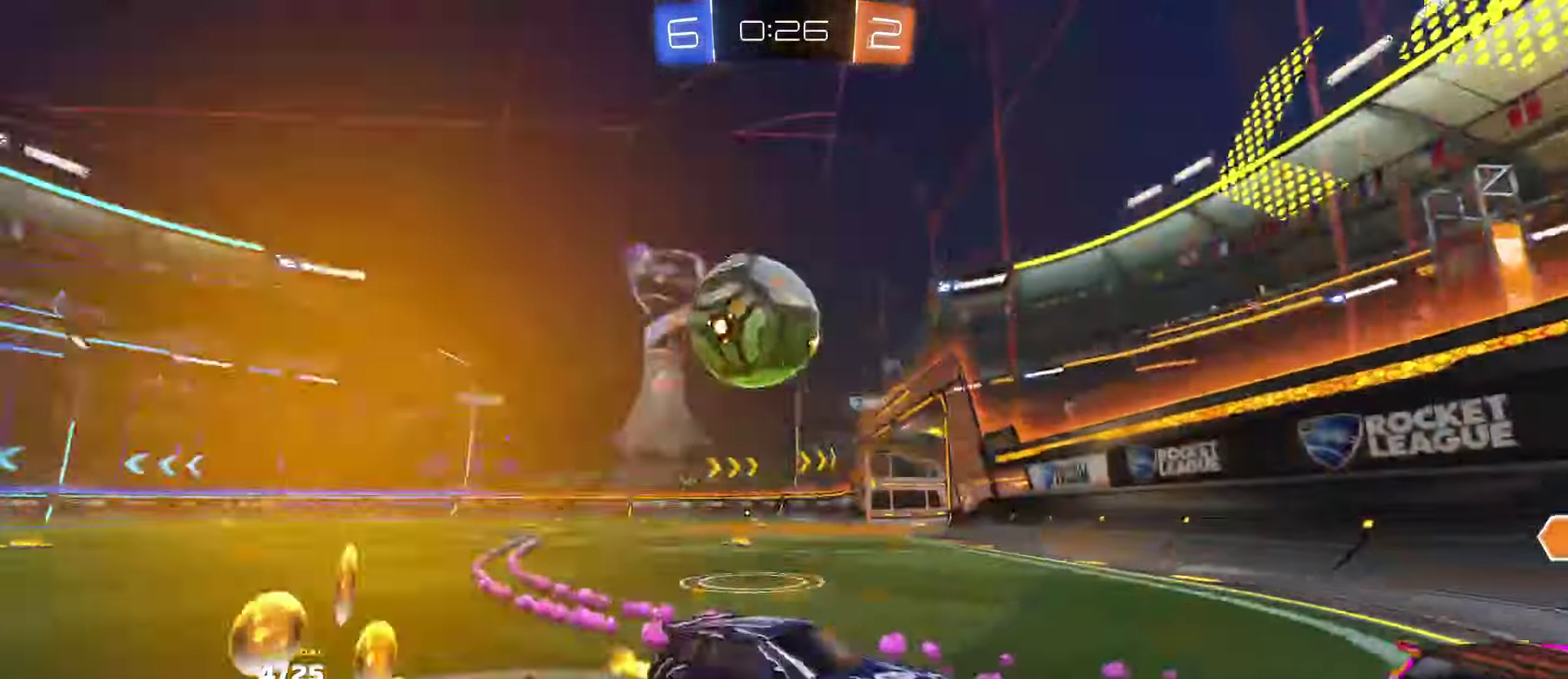
{"buttons": ["R2"], "left_stick": "down-left", "right_stick": "center", "events": [[150, "A", "down"], [200, "L2", "up"], [217, "L1", "down"], [333, "left_stick", "down-left"], [367, "A", "up"], [367, "L1", "up"], [483, "R2", "down"]]}
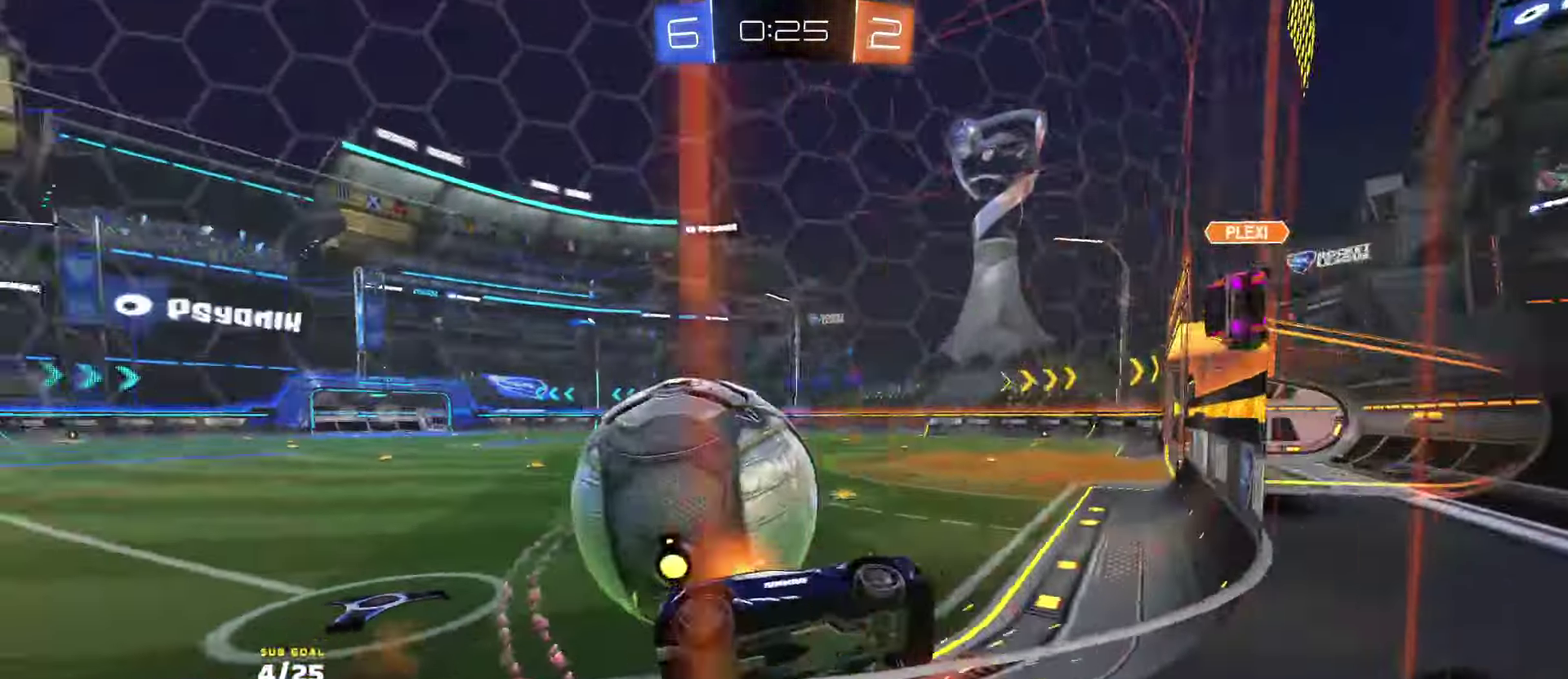
{"buttons": ["R2"], "left_stick": "down-left", "right_stick": "center", "events": [[83, "X", "down"], [183, "X", "up"]]}
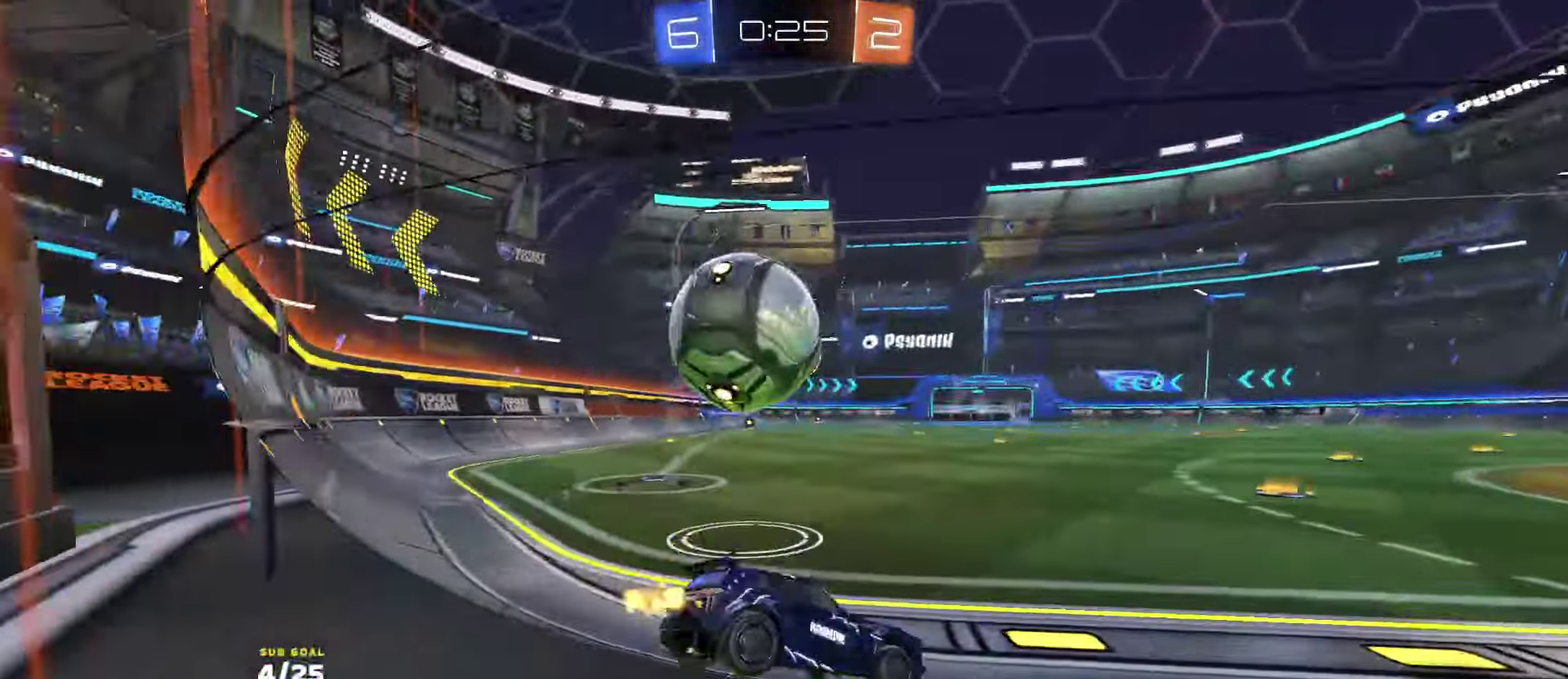
{"buttons": ["R2"], "left_stick": "center", "right_stick": "center", "events": [[167, "Y", "down"], [183, "R2", "up"], [183, "left_stick", "right"], [200, "L2", "down"], [217, "Y", "up"], [400, "R2", "down"], [417, "L2", "up"], [467, "left_stick", "center"]]}
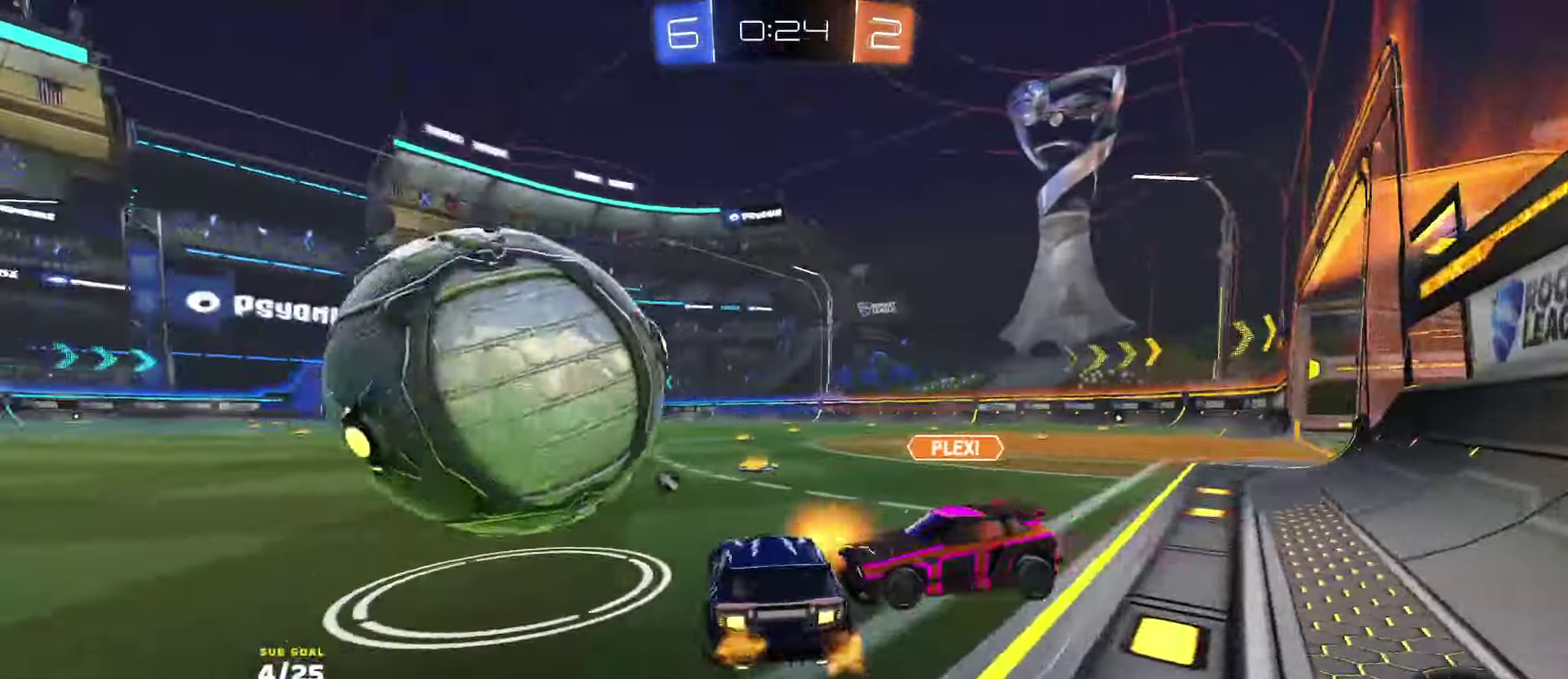
{"buttons": ["X", "R2"], "left_stick": "down-left", "right_stick": "center"}
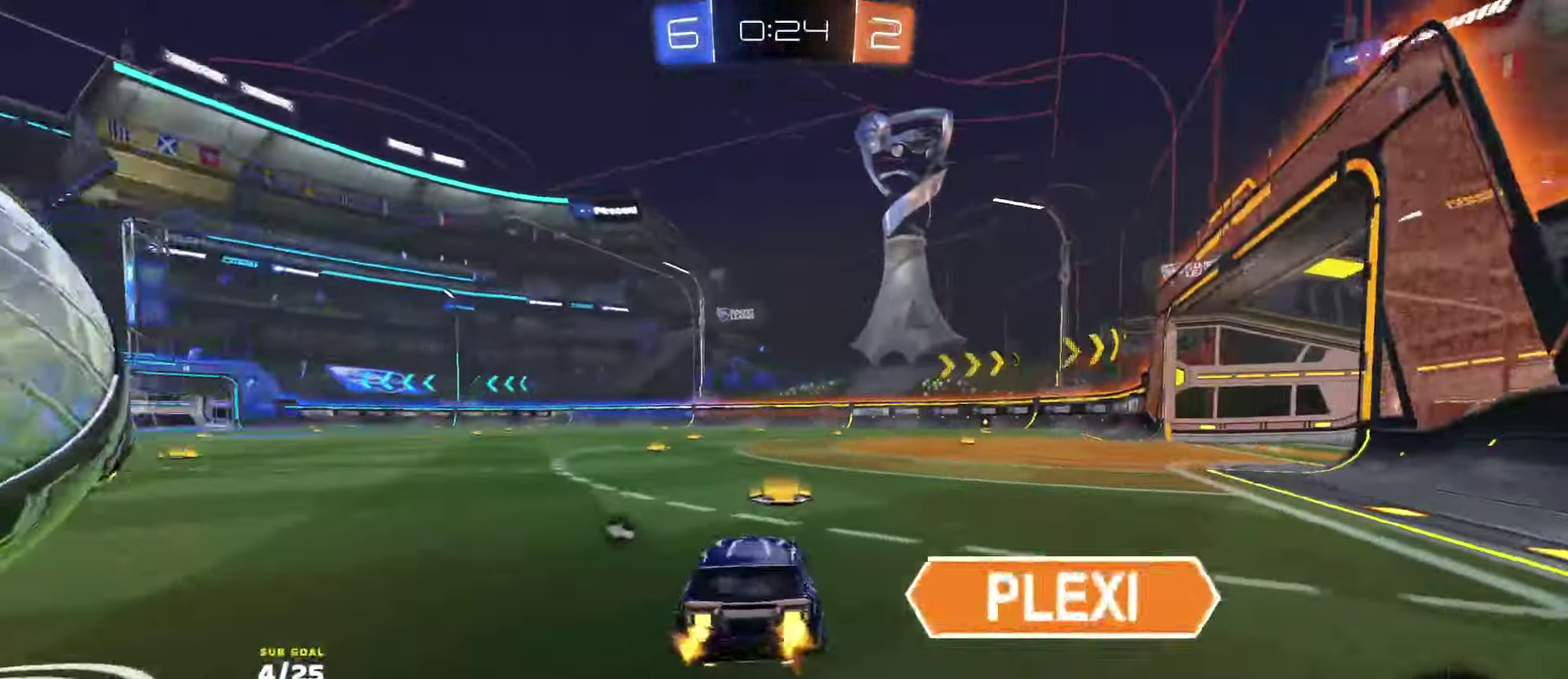
{"buttons": ["R1", "R2"], "left_stick": "left", "right_stick": "center"}
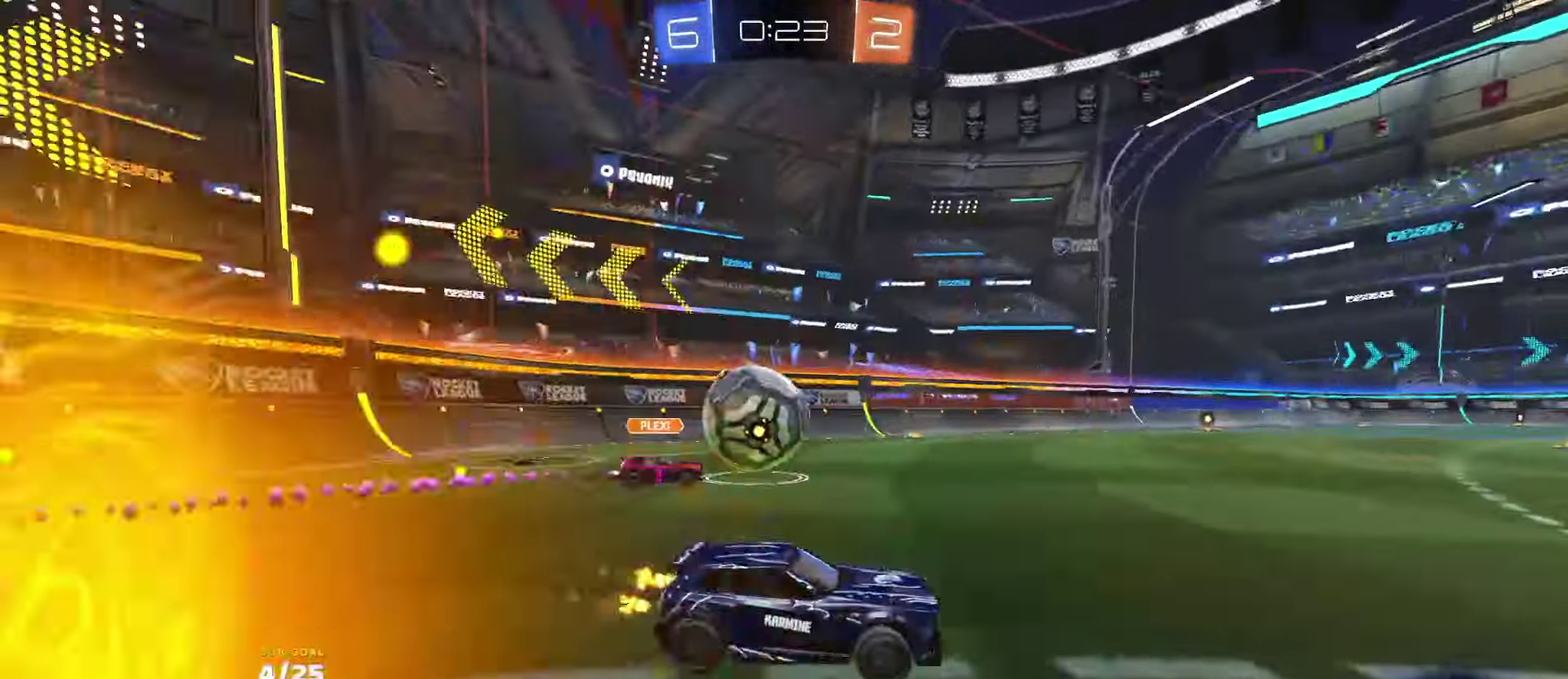
{"buttons": ["L1", "R1", "R2"], "left_stick": "down", "right_stick": "center", "events": [[200, "A", "down"], [217, "L1", "down"], [233, "left_stick", "up-left"], [333, "left_stick", "down"], [433, "A", "up"]]}
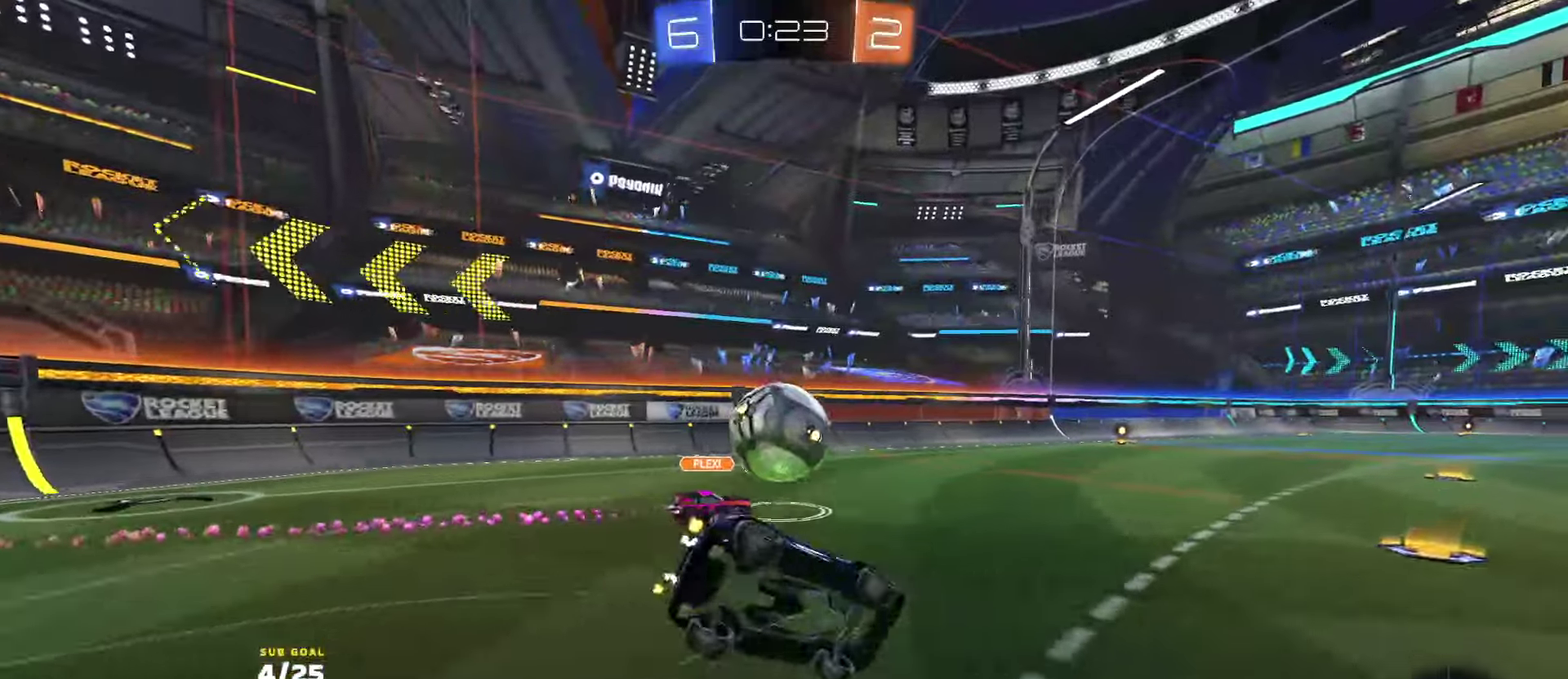
{"buttons": ["L1", "R1", "R2"], "left_stick": "down-left", "right_stick": "center", "events": [[17, "R1", "up"], [67, "left_stick", "down-left"], [317, "R1", "down"], [350, "Y", "down"], [450, "Y", "up"]]}
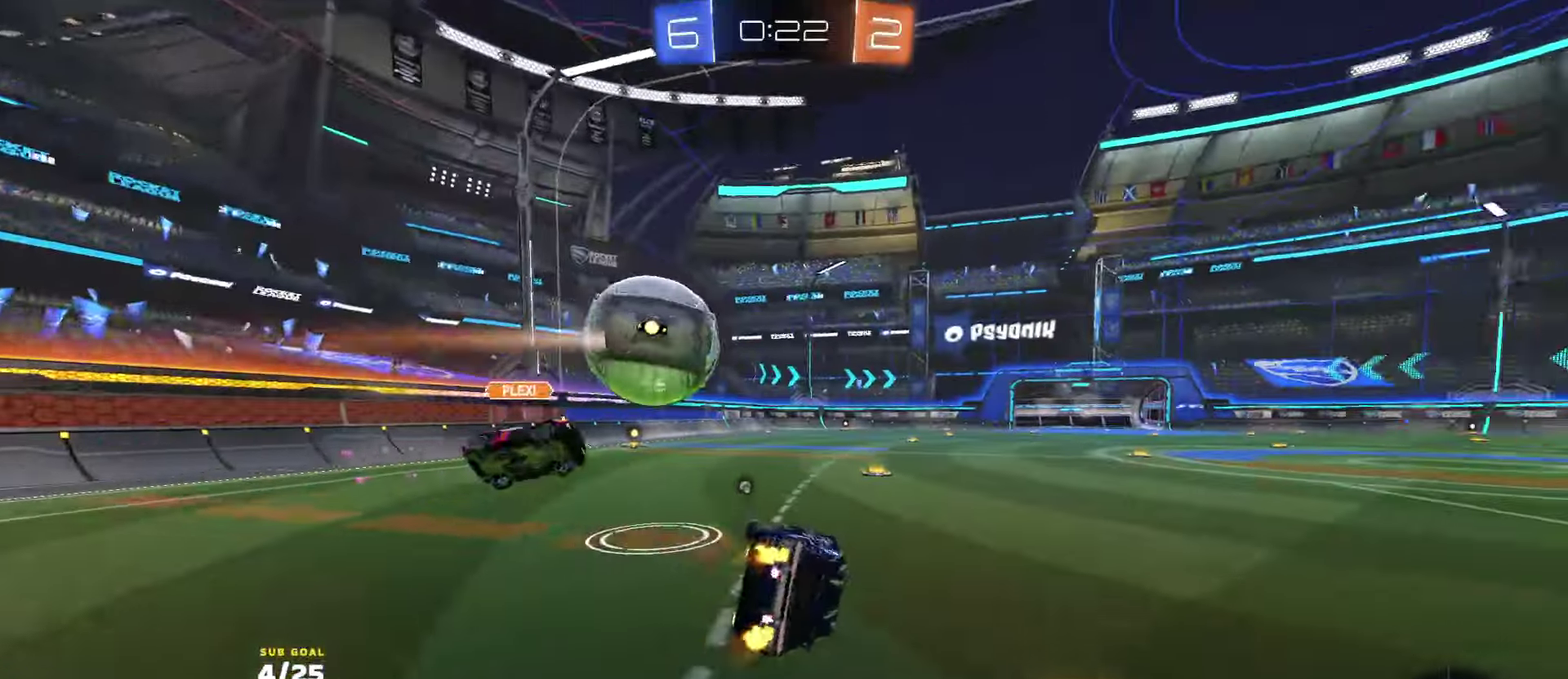
{"buttons": ["A", "R1", "R2", "L3"], "left_stick": "up-left", "right_stick": "center"}
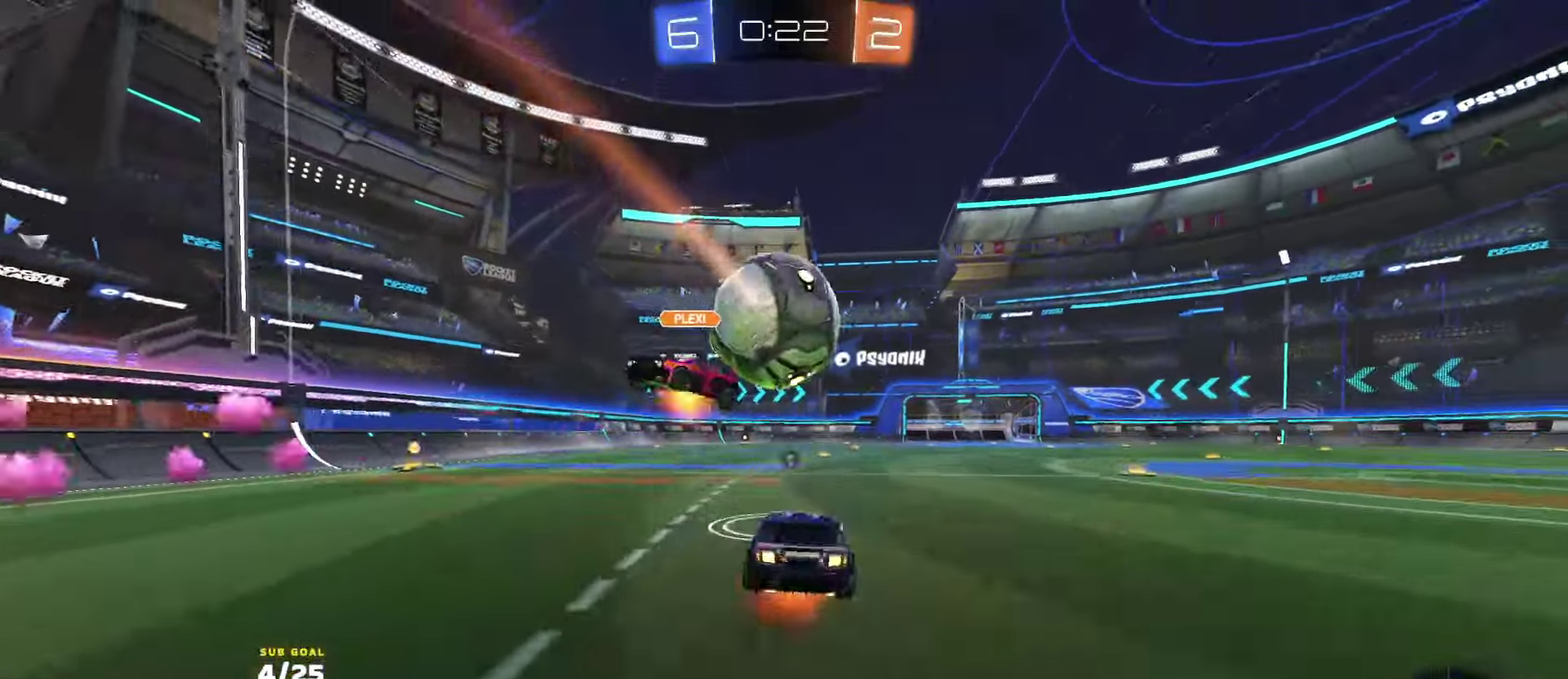
{"buttons": ["R1", "R2", "L3"], "left_stick": "down-right", "right_stick": "center"}
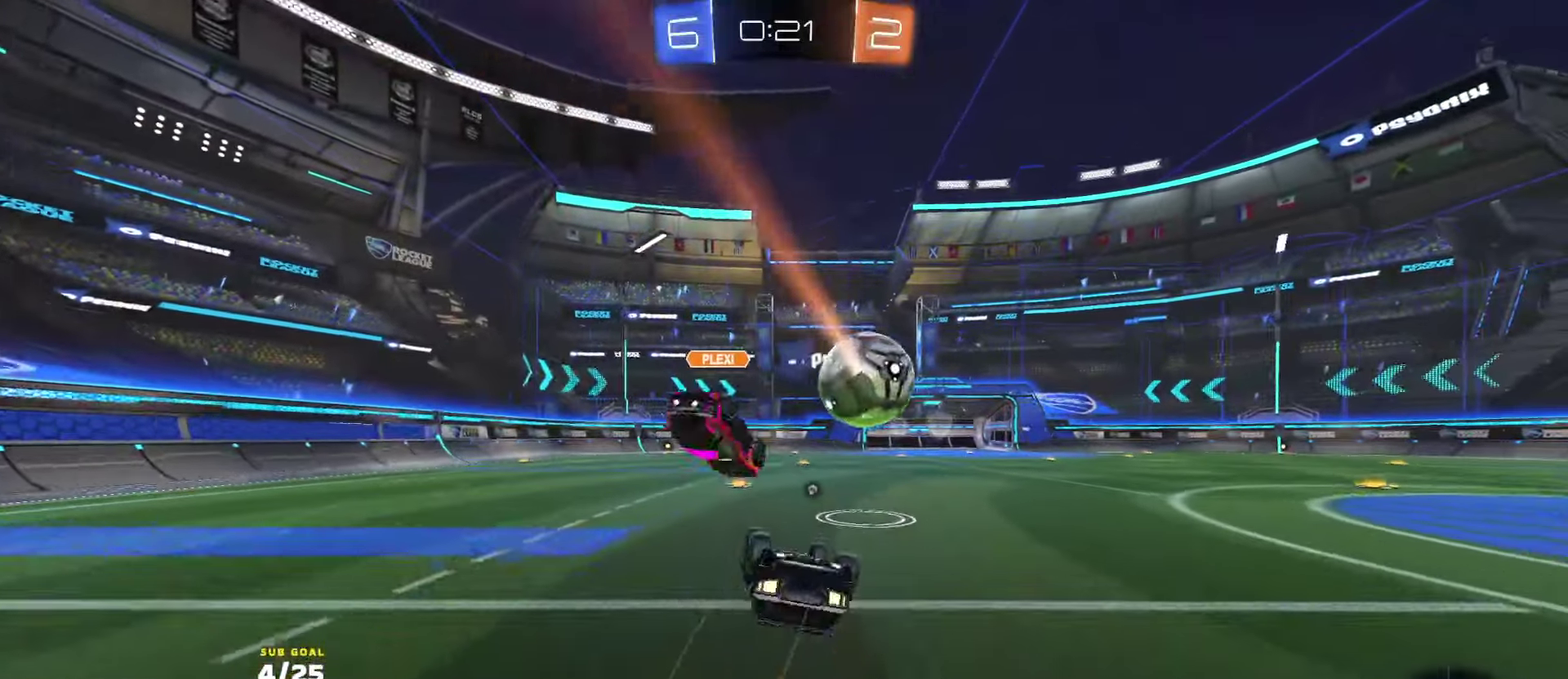
{"buttons": ["R2"], "left_stick": "center", "right_stick": "center", "events": [[83, "left_stick", "down"], [333, "Y", "down"], [367, "L3", "up"], [383, "R1", "up"], [417, "Y", "up"], [433, "left_stick", "center"]]}
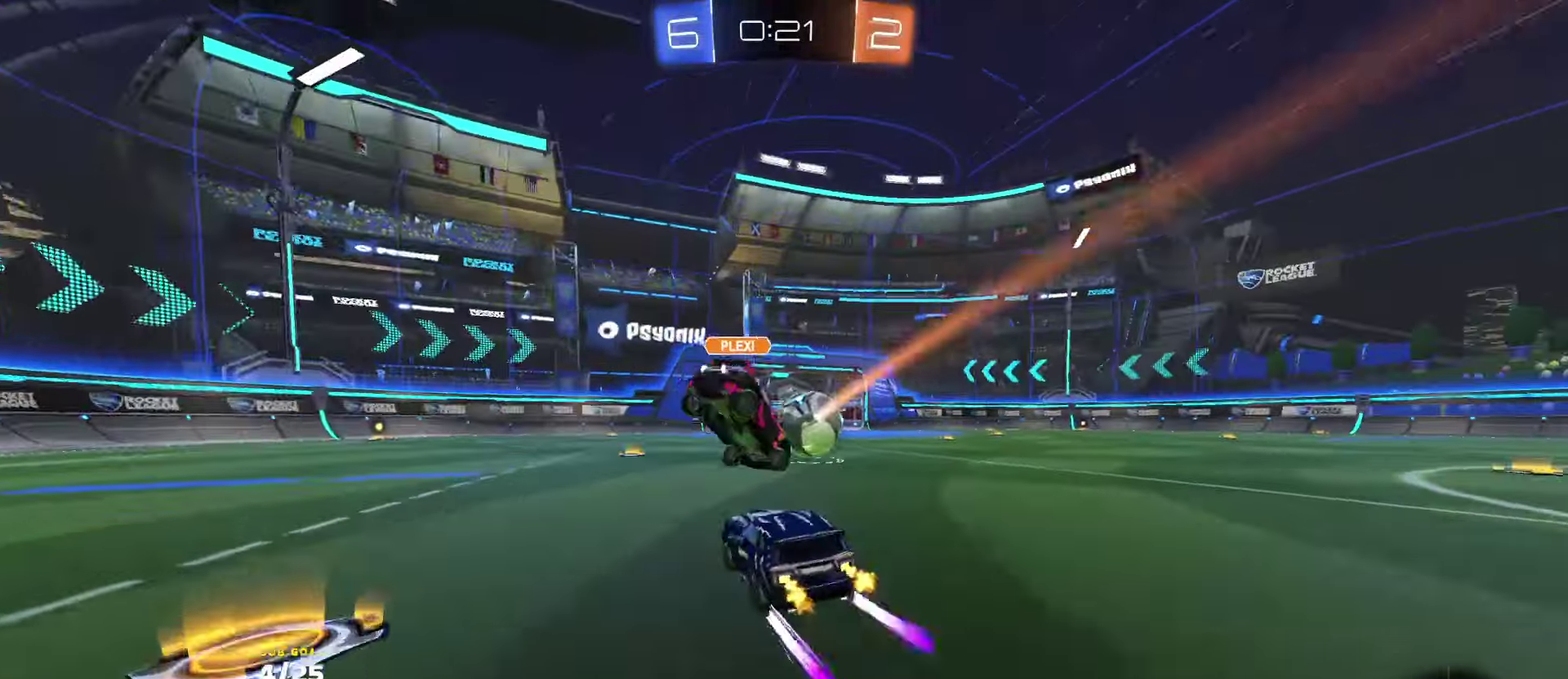
{"buttons": ["R2"], "left_stick": "left", "right_stick": "center", "events": [[217, "left_stick", "left"], [317, "Y", "down"], [400, "Y", "up"]]}
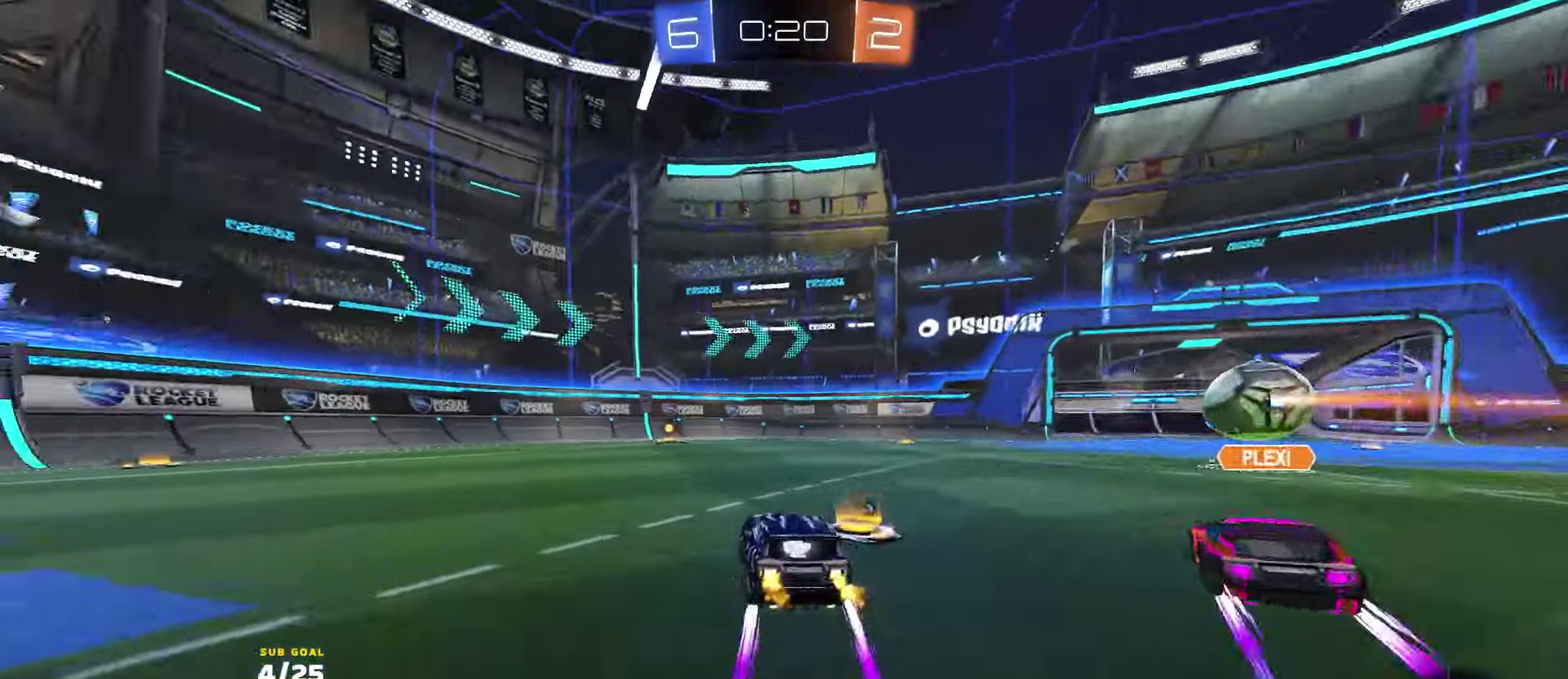
{"buttons": ["L1", "R1", "R2"], "left_stick": "up-right", "right_stick": "center", "events": [[100, "A", "down"], [133, "left_stick", "right"], [167, "A", "up"], [167, "L1", "down"], [200, "left_stick", "up-right"], [317, "R1", "down"]]}
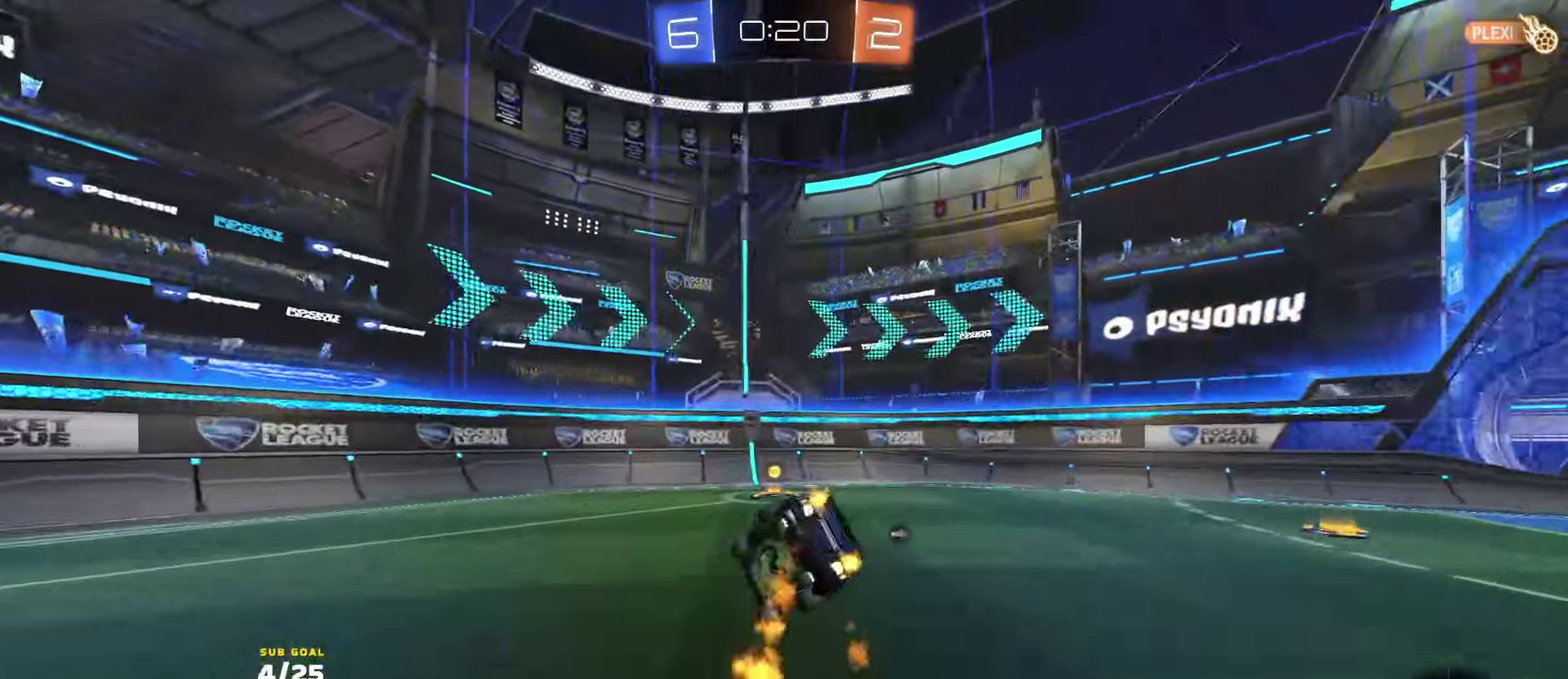
{"buttons": ["SELECT"], "left_stick": "up", "right_stick": "center", "events": [[33, "R1", "up"], [83, "R2", "up"], [233, "left_stick", "up"], [300, "A", "down"], [400, "L1", "up"], [417, "SELECT", "down"], [467, "A", "up"]]}
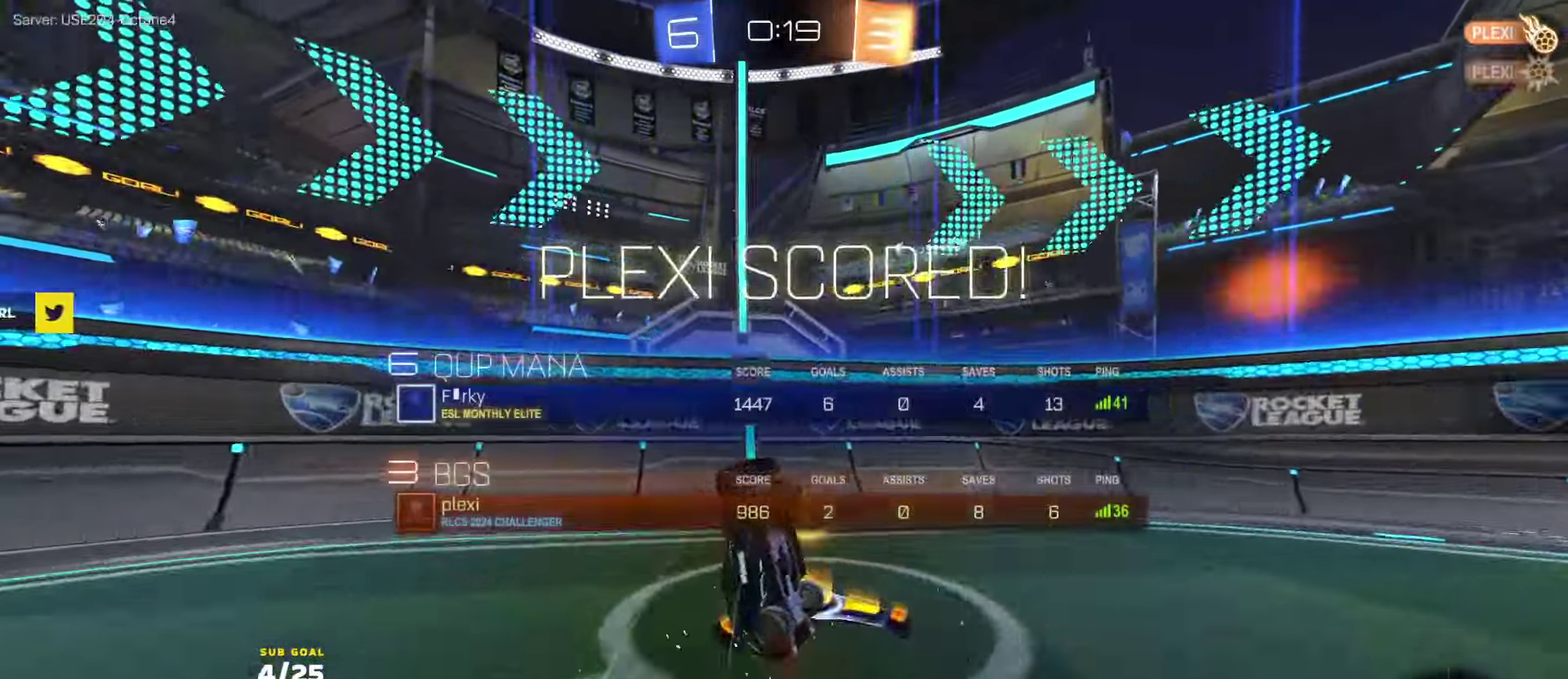
{"buttons": ["L3"], "left_stick": "down", "right_stick": "center", "events": [[50, "SELECT", "up"], [67, "left_stick", "center"], [250, "left_stick", "down"], [317, "L3", "down"]]}
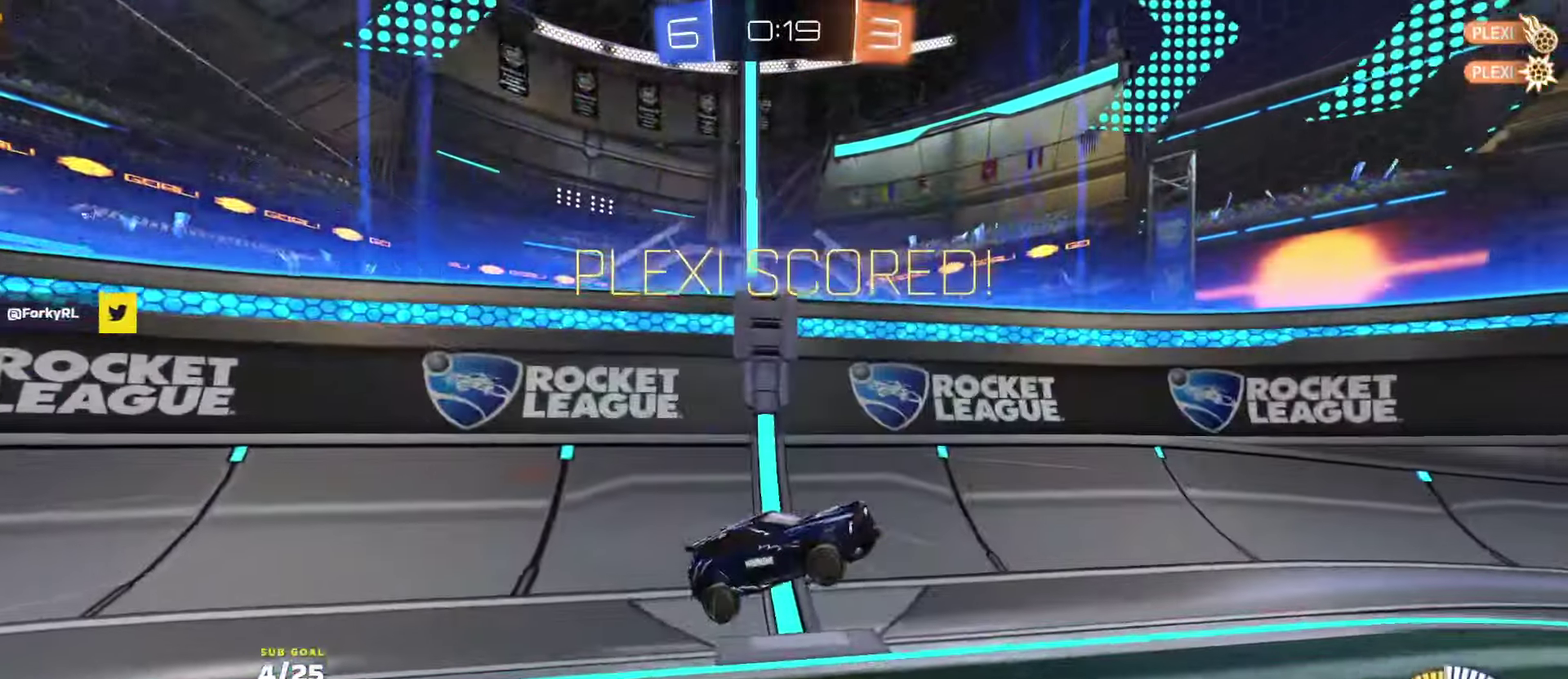
{"buttons": ["R1", "R2"], "left_stick": "center", "right_stick": "center", "events": [[17, "L3", "up"], [83, "left_stick", "center"], [150, "R2", "down"], [167, "SELECT", "down"], [183, "R1", "down"], [300, "SELECT", "up"]]}
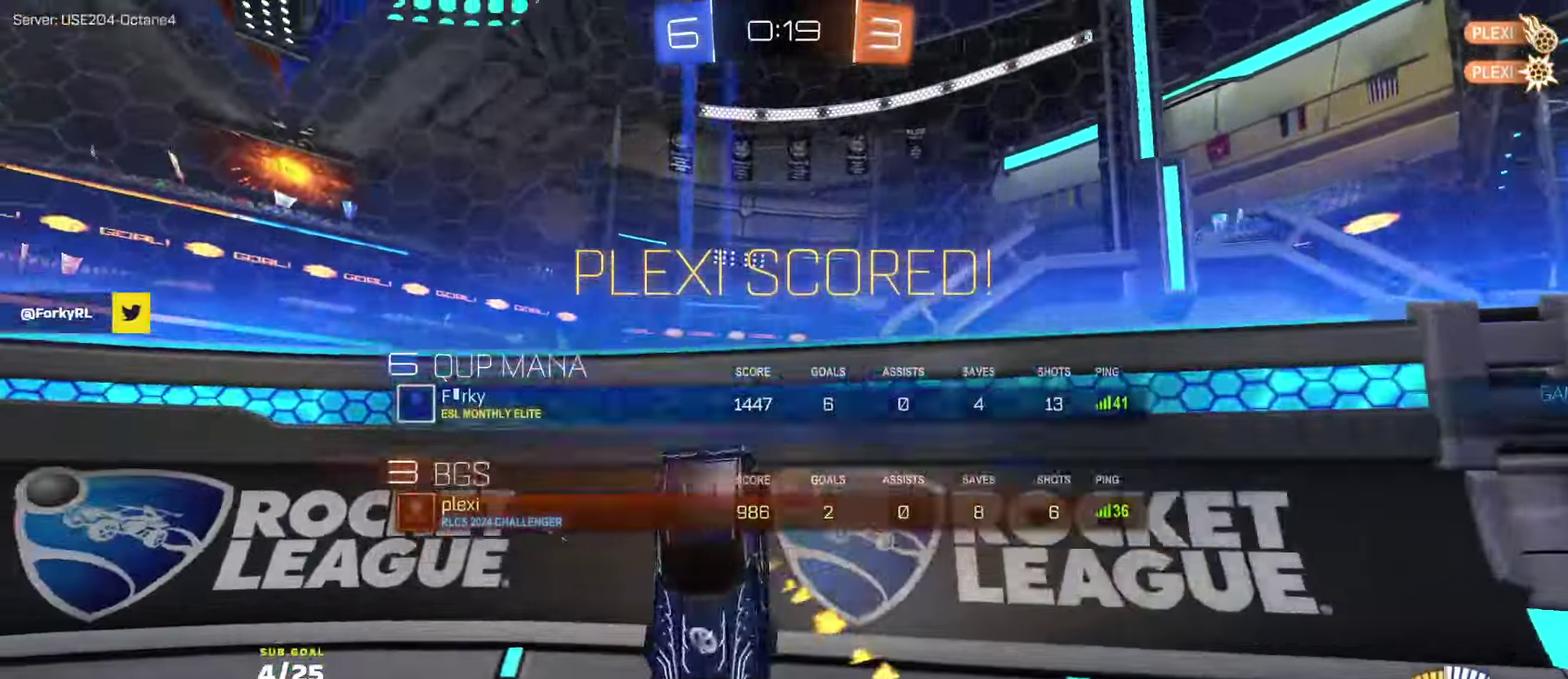
{"buttons": ["R1"], "left_stick": "center", "right_stick": "center", "events": [[33, "left_stick", "up-right"], [317, "left_stick", "right"], [467, "left_stick", "center"], [500, "R2", "up"]]}
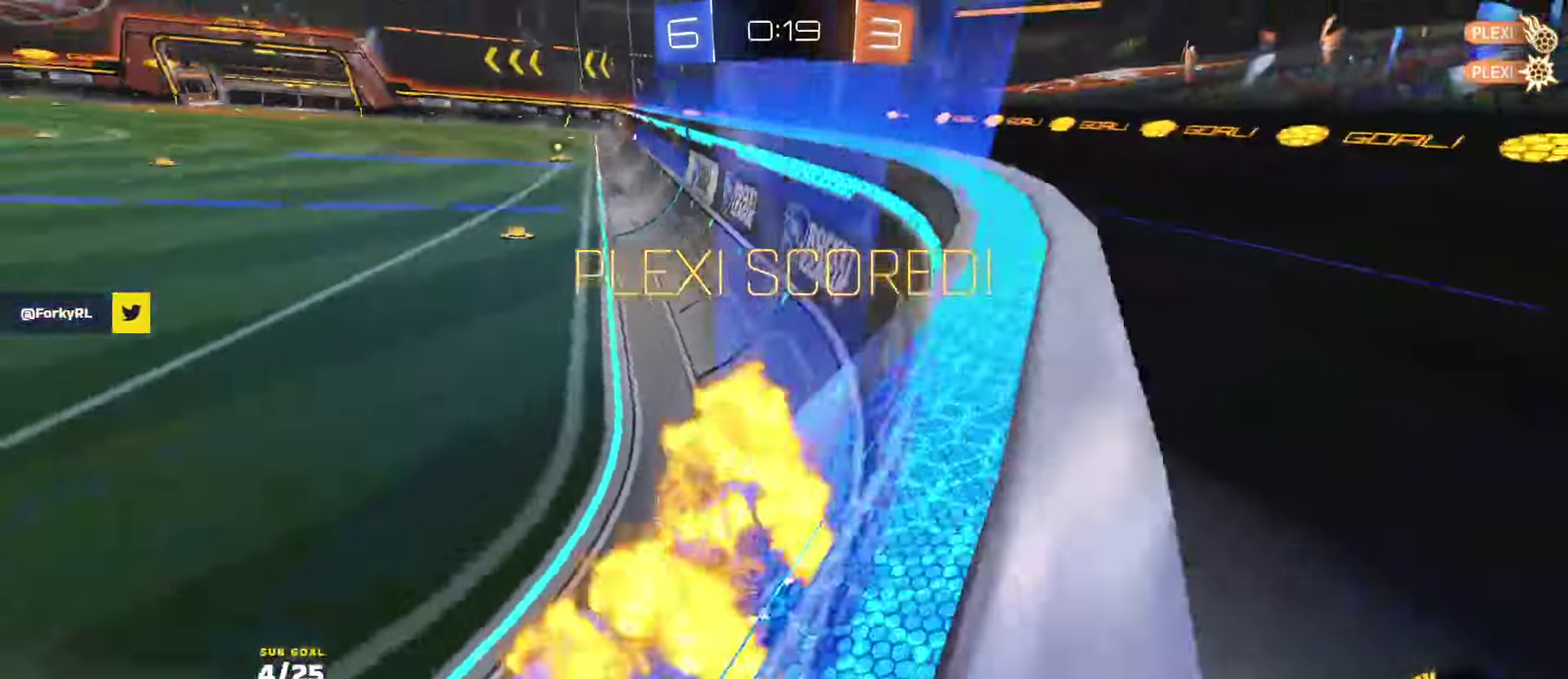
{"buttons": ["L1", "R2"], "left_stick": "up-left", "right_stick": "center", "events": [[183, "A", "down"], [217, "left_stick", "down"], [317, "R1", "up"], [350, "A", "up"], [350, "R2", "down"], [433, "L1", "down"], [433, "left_stick", "up-left"]]}
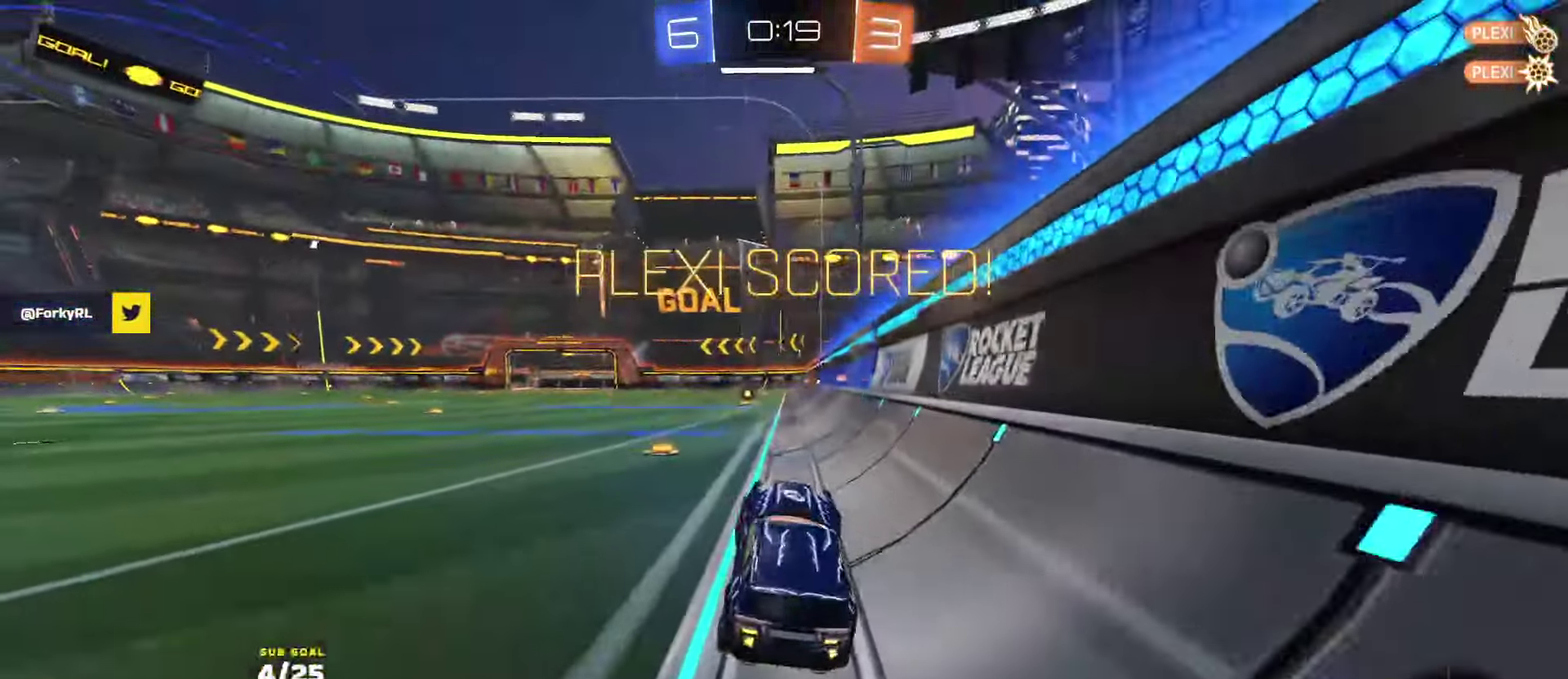
{"buttons": ["R1", "R2"], "left_stick": "down", "right_stick": "center", "events": [[33, "R2", "up"], [83, "L1", "up"], [200, "R2", "down"], [200, "left_stick", "up"], [217, "A", "down"], [250, "R1", "down"], [317, "A", "up"], [333, "left_stick", "down"]]}
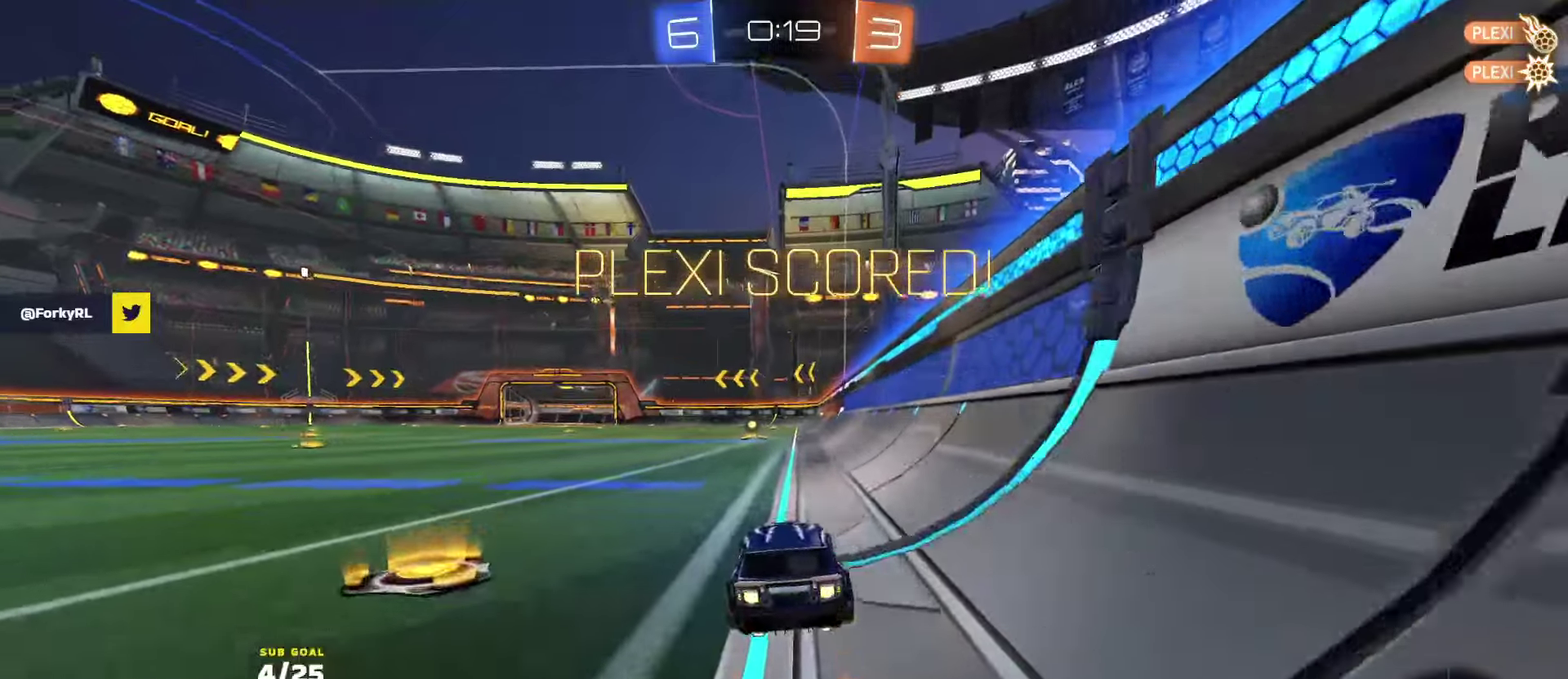
{"buttons": ["R2", "SELECT"], "left_stick": "center", "right_stick": "center", "events": [[33, "left_stick", "center"], [50, "R1", "up"], [133, "R2", "up"], [133, "SELECT", "down"], [367, "R2", "down"]]}
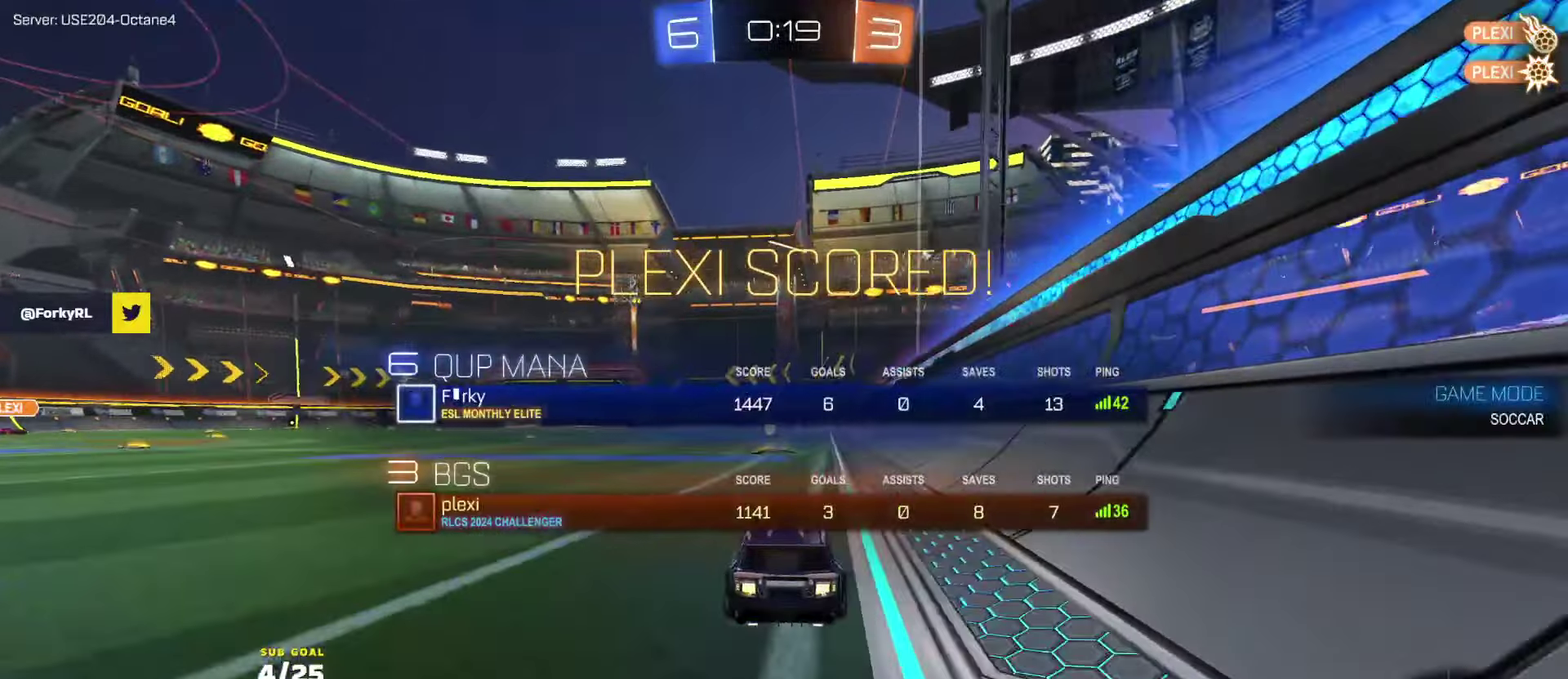
{"buttons": ["R2", "SELECT"], "left_stick": "center", "right_stick": "center", "events": [[333, "left_stick", "left"], [500, "left_stick", "center"]]}
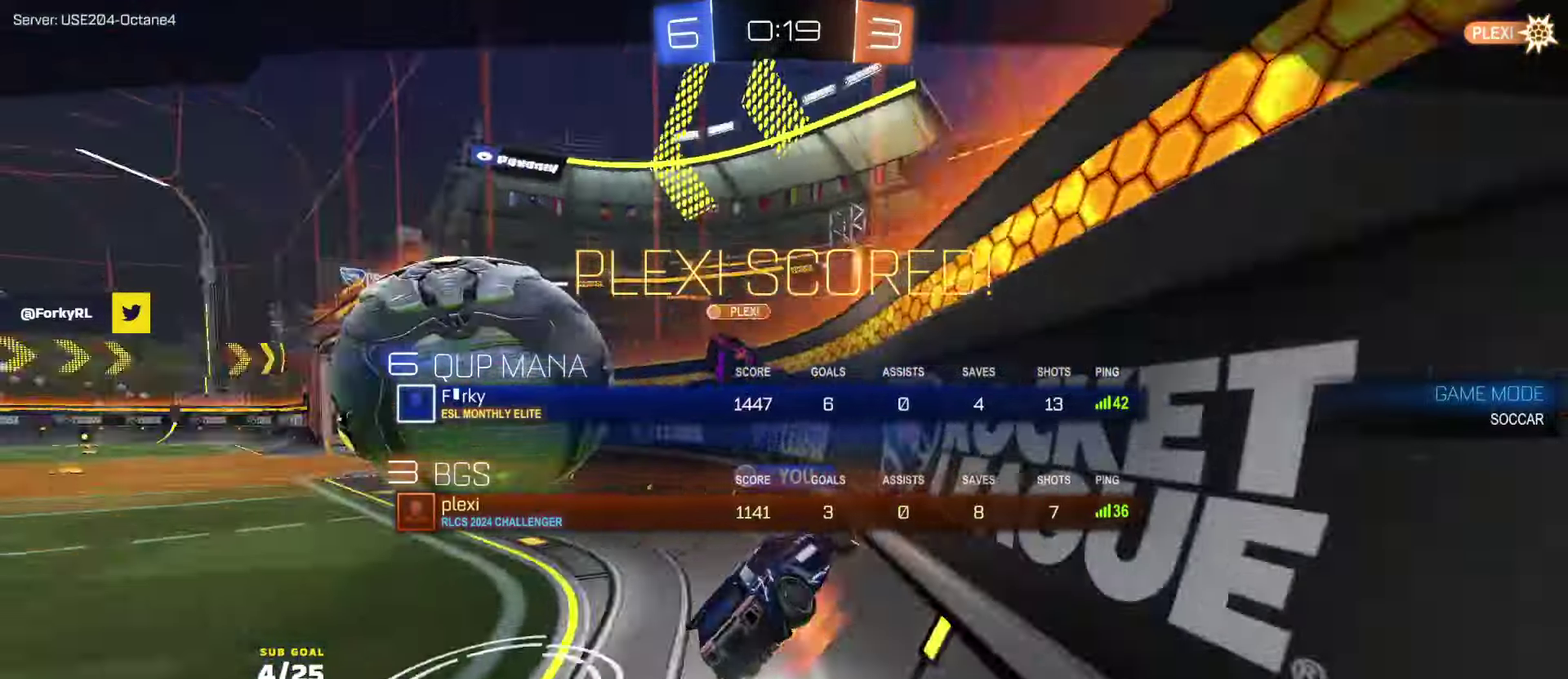
{"buttons": ["R2"], "left_stick": "center", "right_stick": "center", "events": [[217, "SELECT", "up"], [283, "A", "down"], [367, "A", "up"]]}
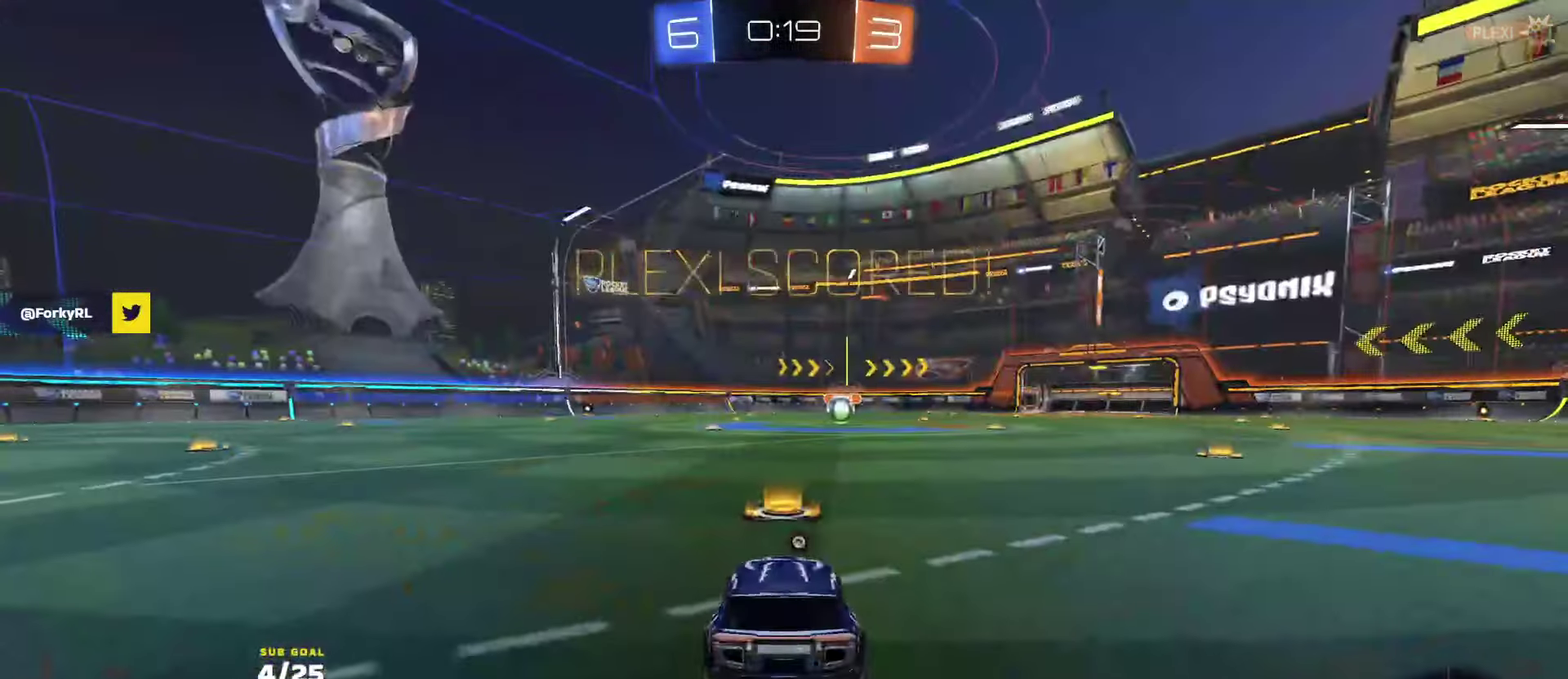
{"buttons": ["R2"], "left_stick": "up", "right_stick": "center", "events": [[267, "Y", "down"], [333, "Y", "up"], [417, "Y", "down"], [450, "left_stick", "up"], [483, "Y", "up"]]}
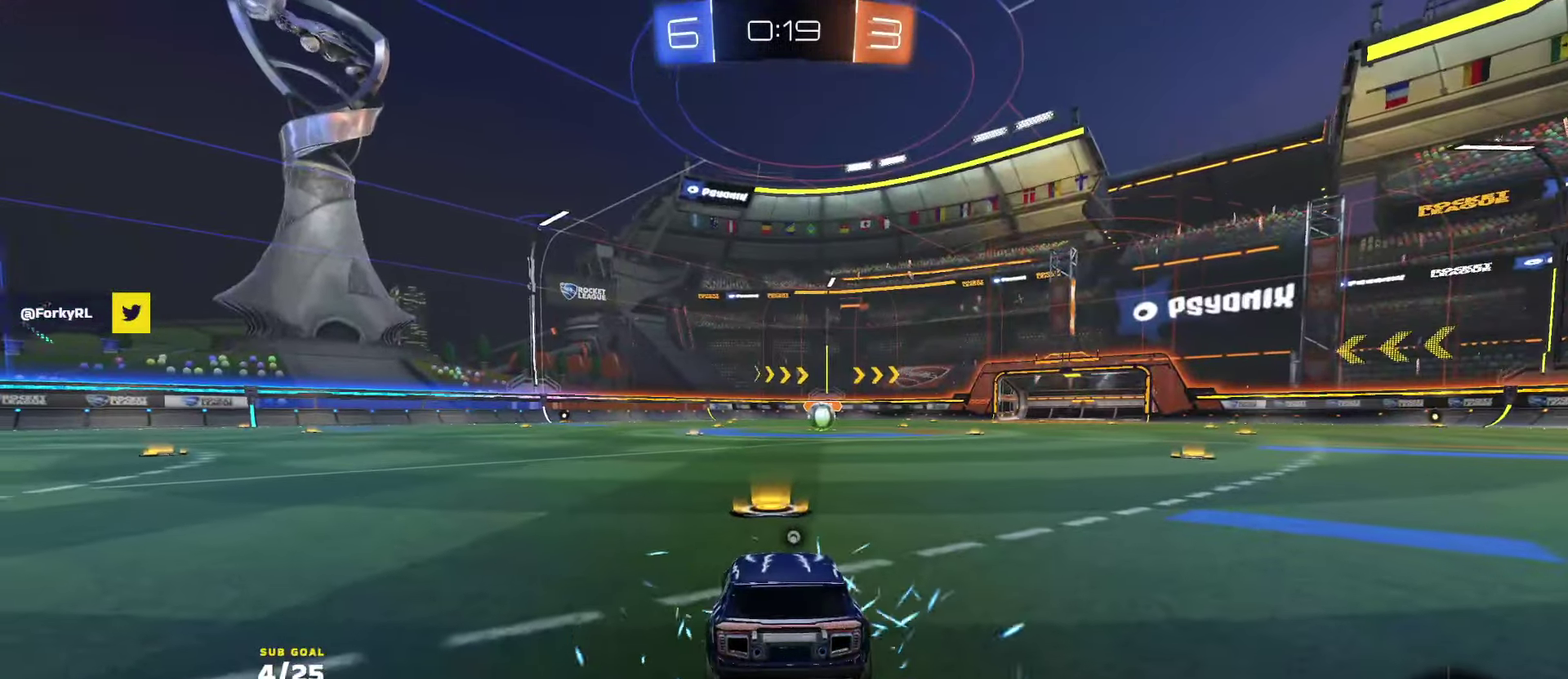
{"buttons": ["R2"], "left_stick": "up", "right_stick": "center", "events": [[300, "L1", "down"], [383, "L1", "up"]]}
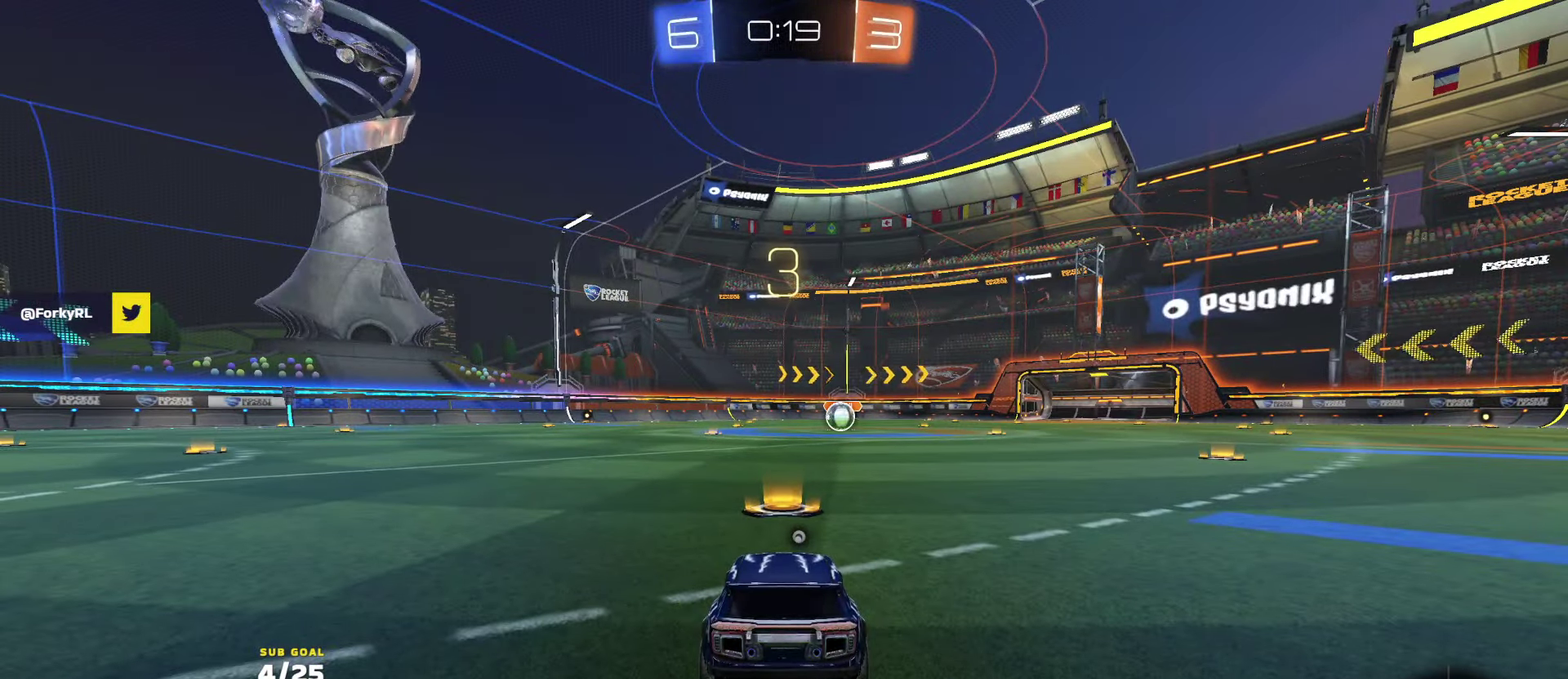
{"buttons": ["R2"], "left_stick": "up-right", "right_stick": "center", "events": [[467, "left_stick", "up-right"]]}
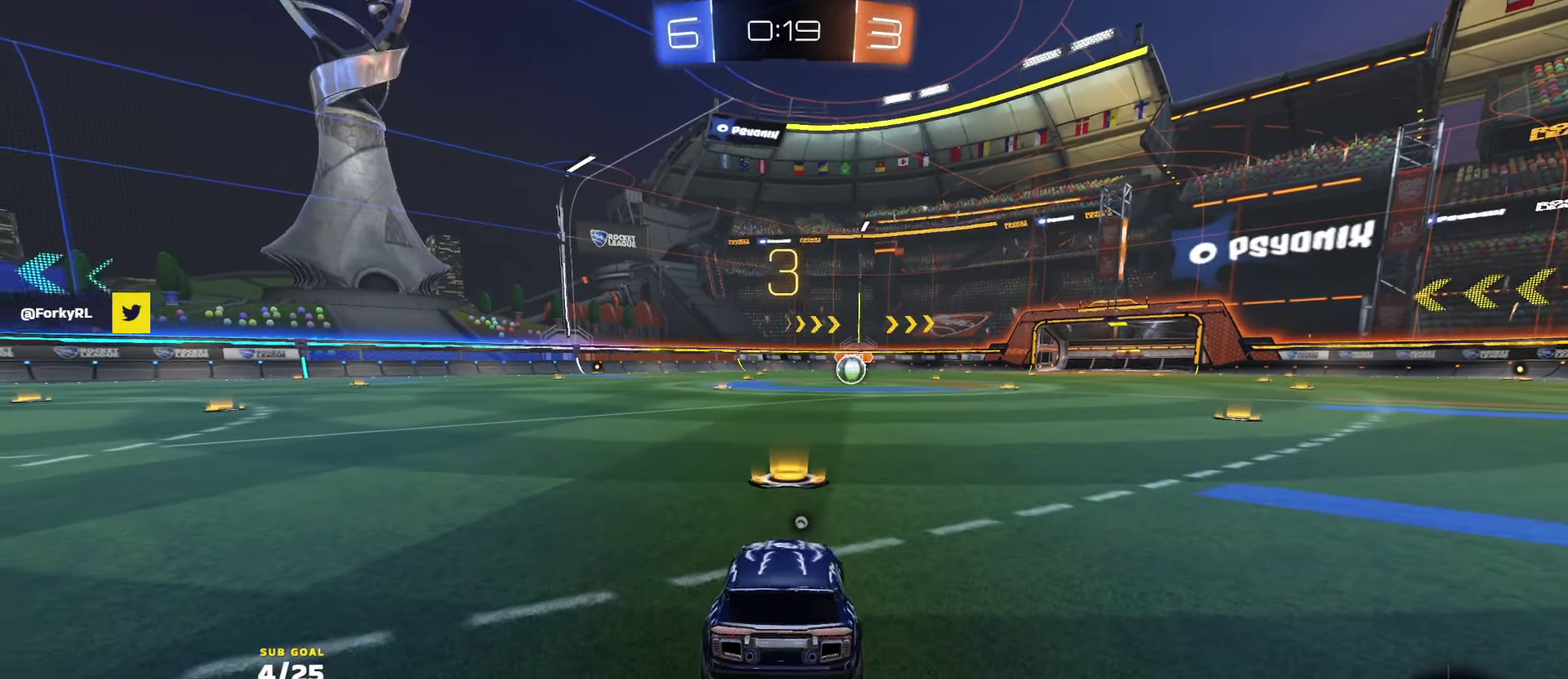
{"buttons": ["R2"], "left_stick": "up", "right_stick": "center", "events": [[17, "left_stick", "up"]]}
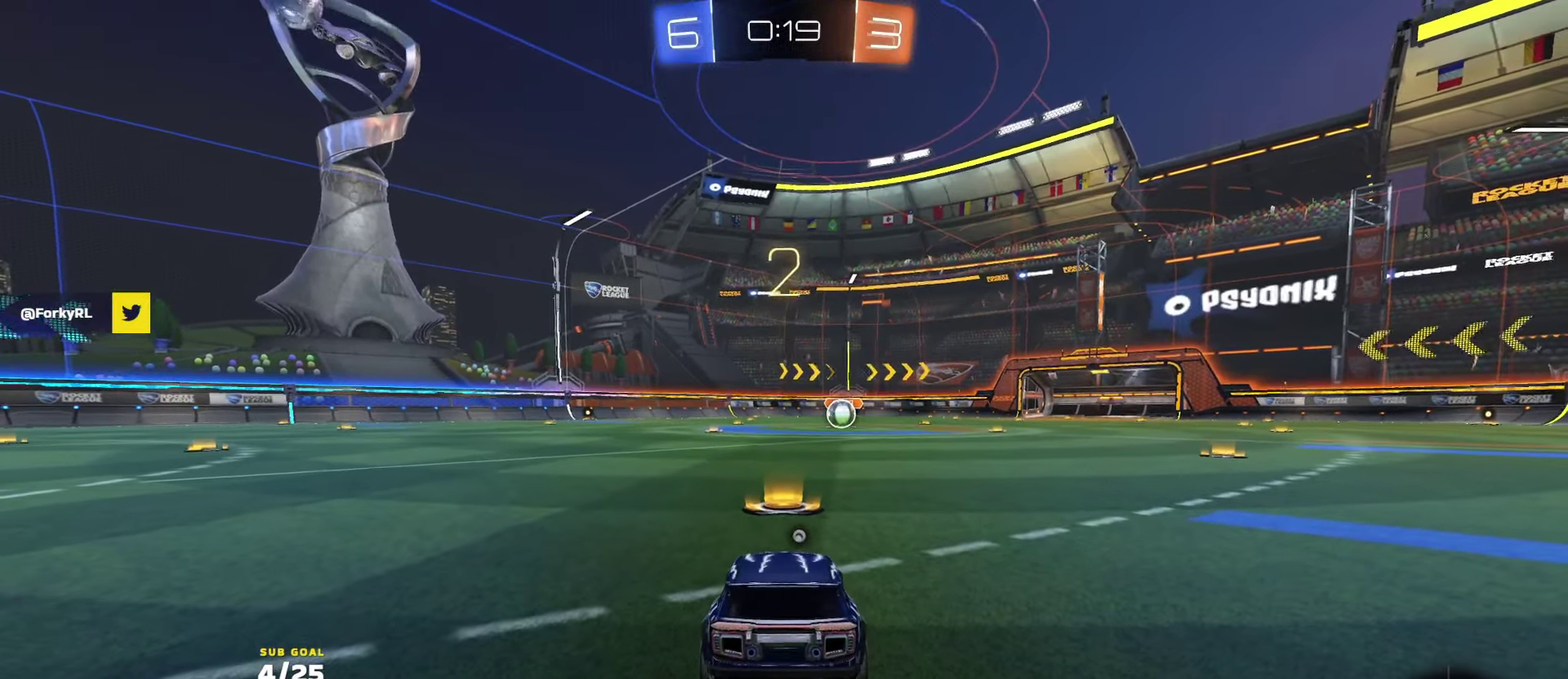
{"buttons": ["R2"], "left_stick": "up", "right_stick": "center", "events": [[167, "right_stick", "down"], [233, "right_stick", "center"]]}